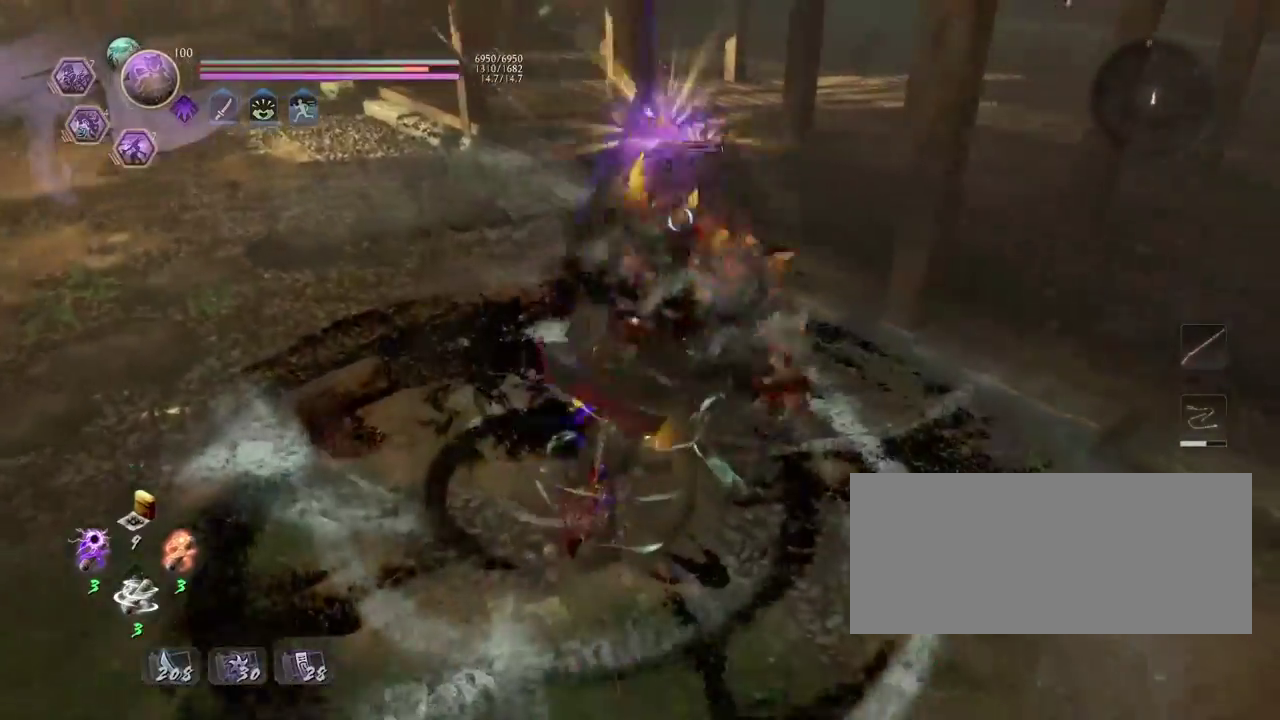
Gameplay with a controller (PlayStation layout); each line is a JSON object with the inputs held at the frame after it (dt_ms = milliseconds from this image to that frame). "events" lists button and stick changes between this image and that frame as [ms after this image, input, new state], when the widget could be followed in between. Not read: R1.
{"dt_ms": 400, "buttons": ["L1"], "left_stick": "up", "right_stick": "center"}
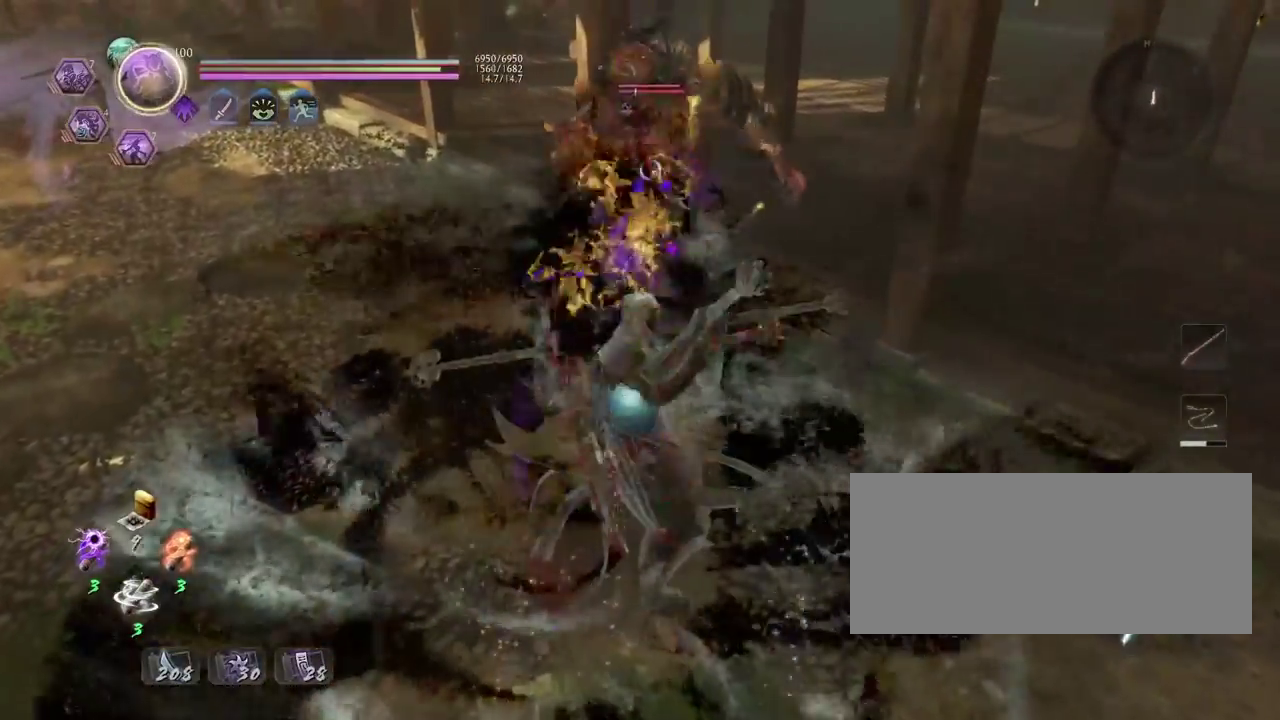
{"dt_ms": 400, "buttons": [], "left_stick": "center", "right_stick": "center"}
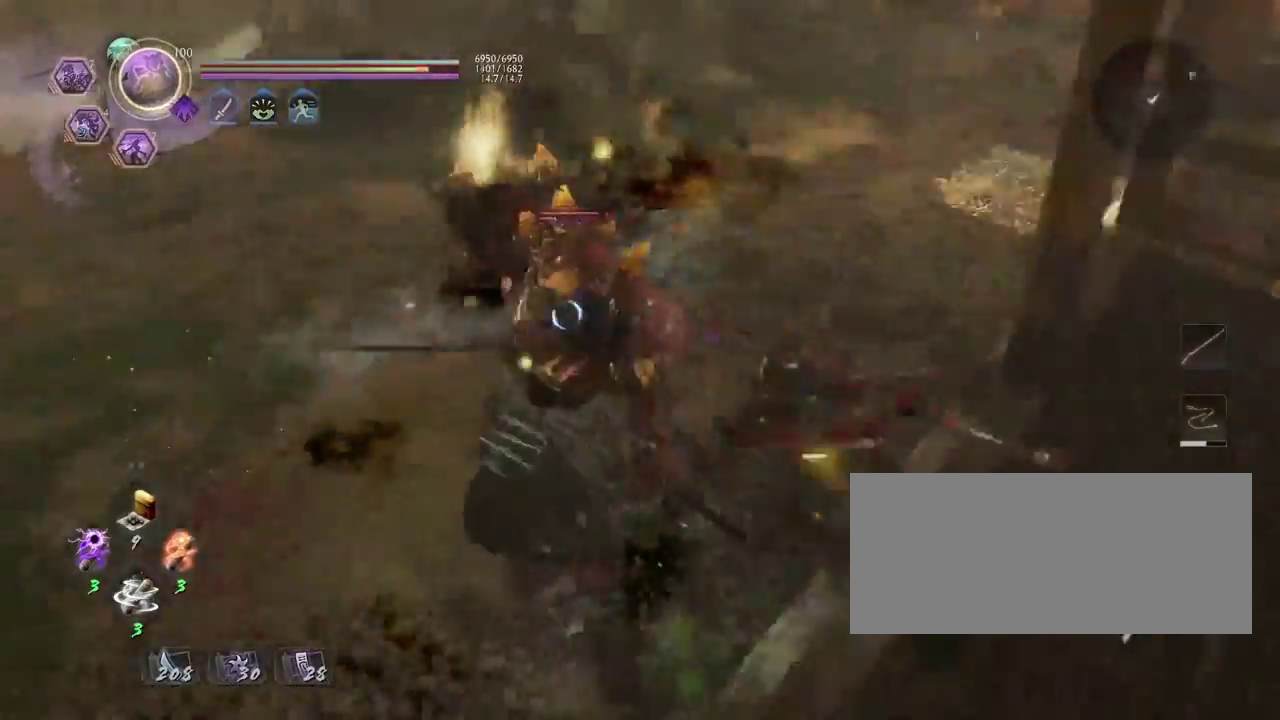
{"dt_ms": 800, "buttons": ["TRIANGLE"], "left_stick": "center", "right_stick": "center", "events": [[83, "SQUARE", "down"], [150, "SQUARE", "up"], [233, "SQUARE", "down"], [283, "SQUARE", "up"], [533, "TRIANGLE", "down"]]}
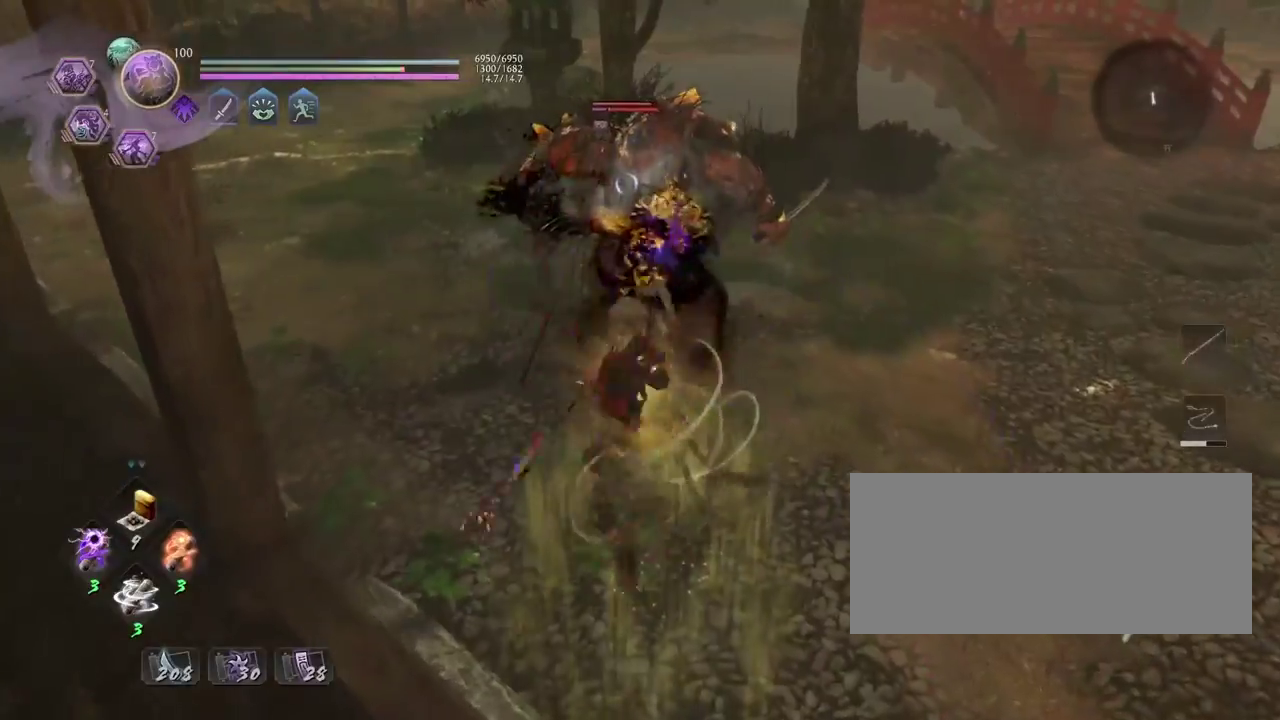
{"dt_ms": 300, "buttons": ["TRIANGLE"], "left_stick": "center", "right_stick": "center", "events": []}
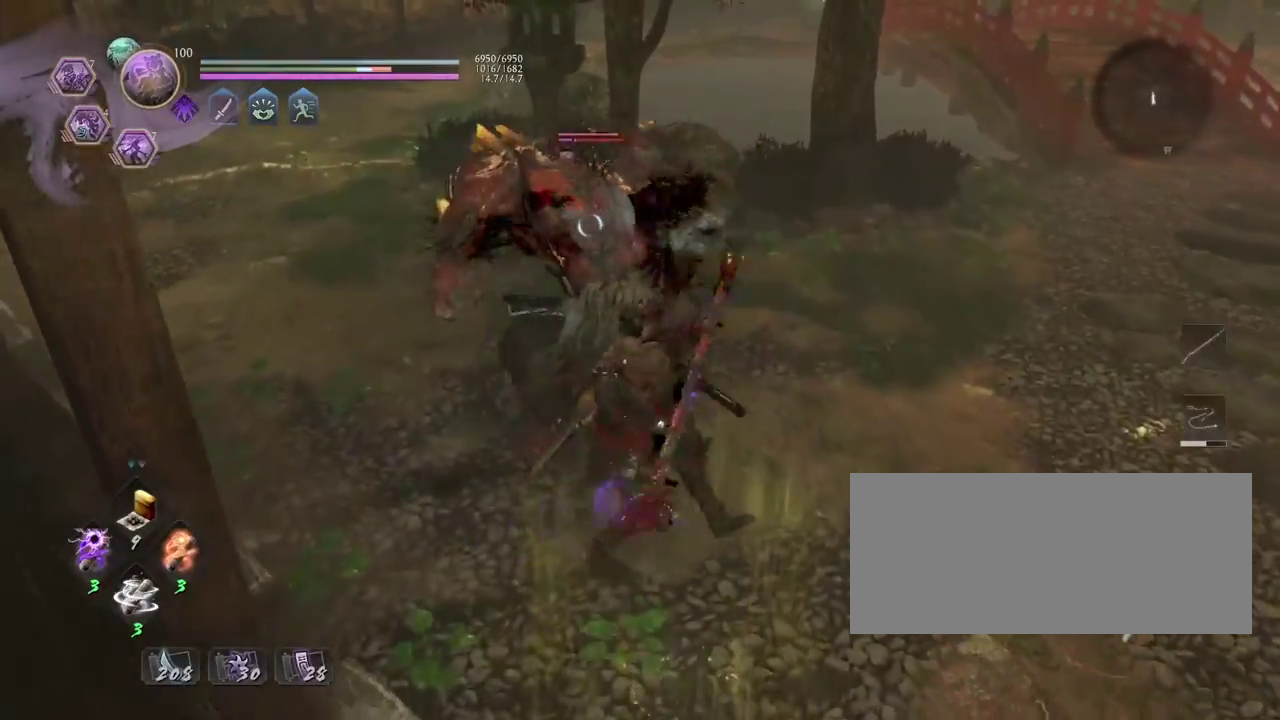
{"dt_ms": 700, "buttons": ["TRIANGLE"], "left_stick": "center", "right_stick": "center", "events": [[317, "TRIANGLE", "up"], [650, "TRIANGLE", "down"]]}
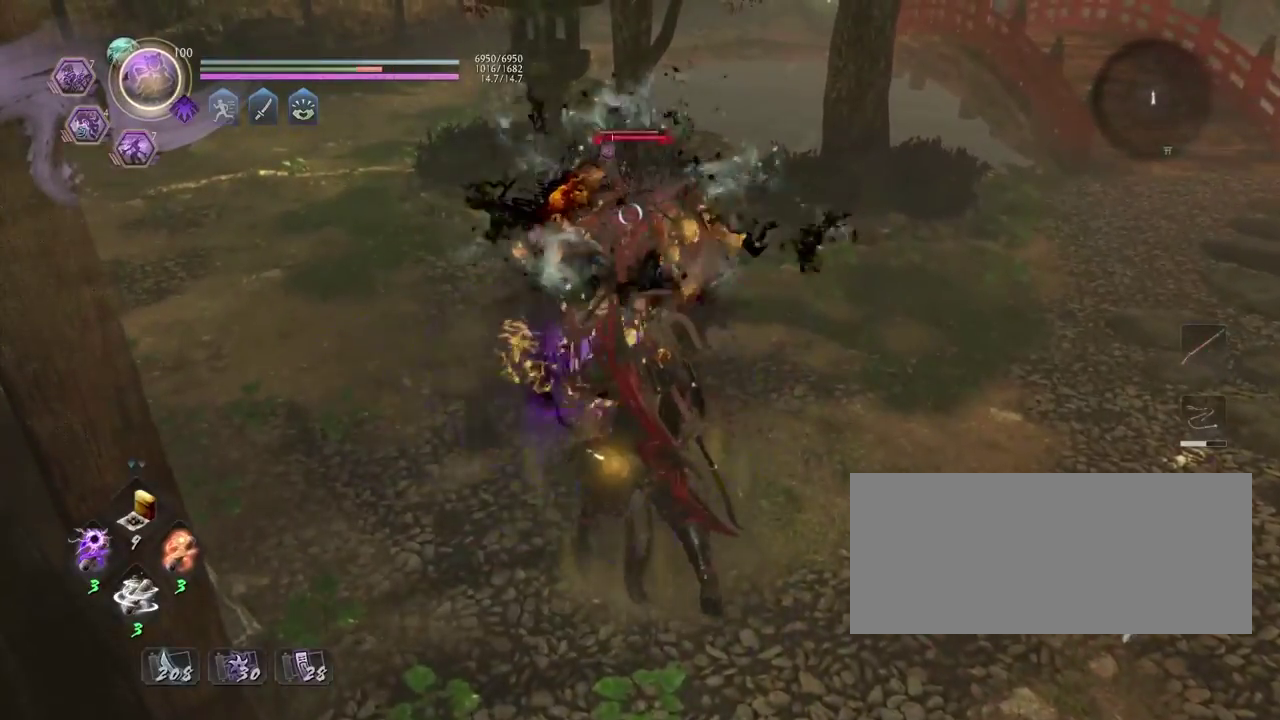
{"dt_ms": 300, "buttons": [], "left_stick": "center", "right_stick": "center", "events": [[17, "TRIANGLE", "up"]]}
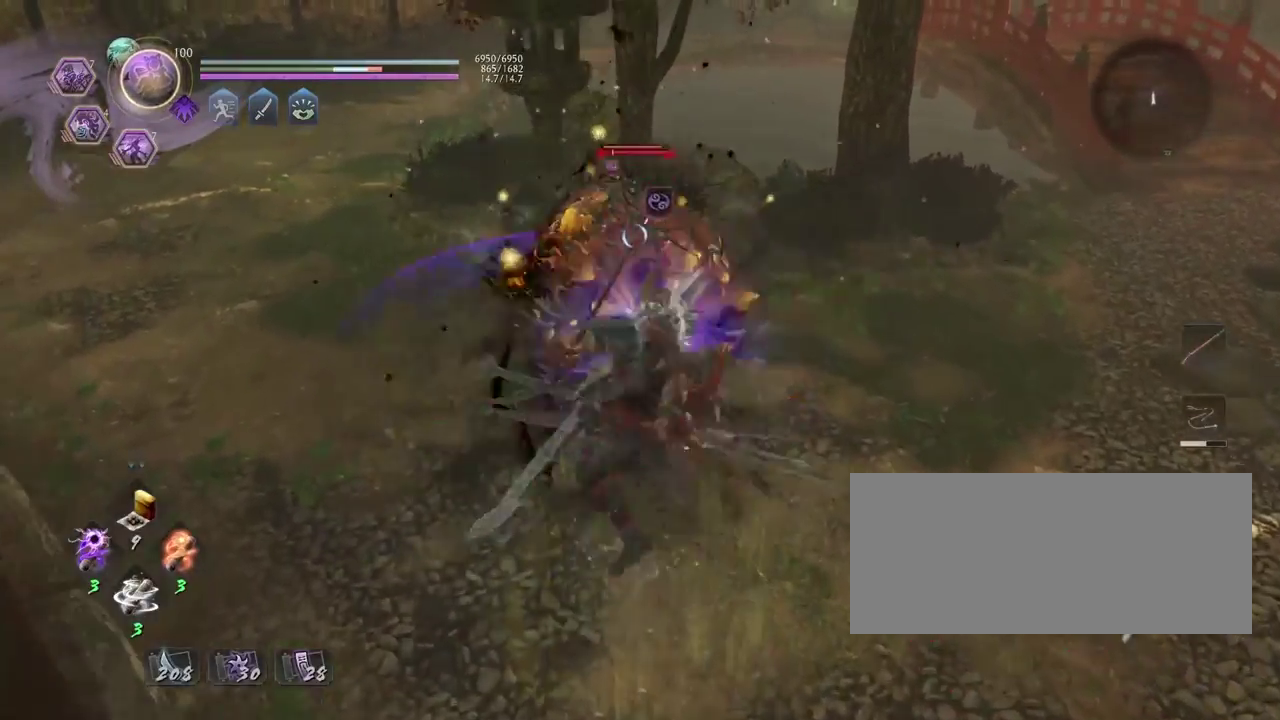
{"dt_ms": 500, "buttons": [], "left_stick": "center", "right_stick": "center", "events": [[50, "SQUARE", "down"], [100, "SQUARE", "up"], [367, "left_stick", "up-left"], [417, "CROSS", "down"], [500, "CROSS", "up"], [500, "left_stick", "center"]]}
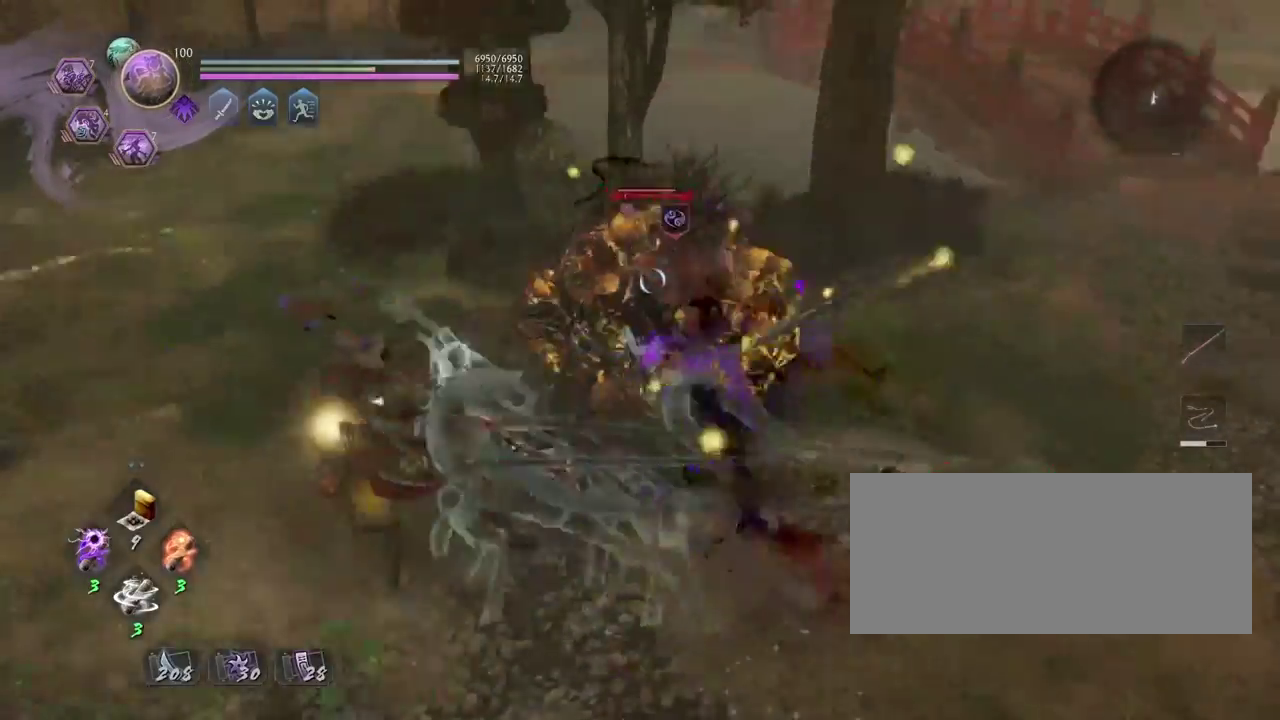
{"dt_ms": 500, "buttons": [], "left_stick": "center", "right_stick": "center", "events": [[100, "SQUARE", "down"], [183, "SQUARE", "up"], [267, "SQUARE", "down"], [350, "SQUARE", "up"], [433, "SQUARE", "down"], [500, "SQUARE", "up"]]}
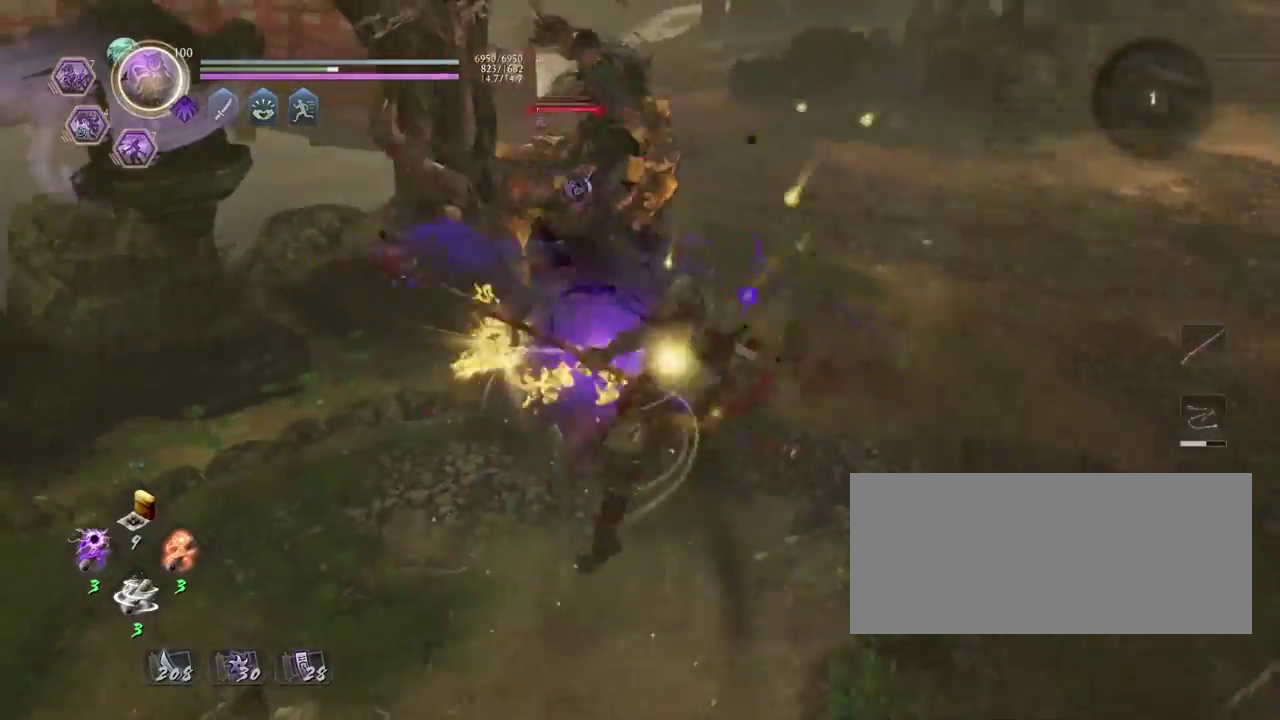
{"dt_ms": 500, "buttons": [], "left_stick": "center", "right_stick": "center", "events": []}
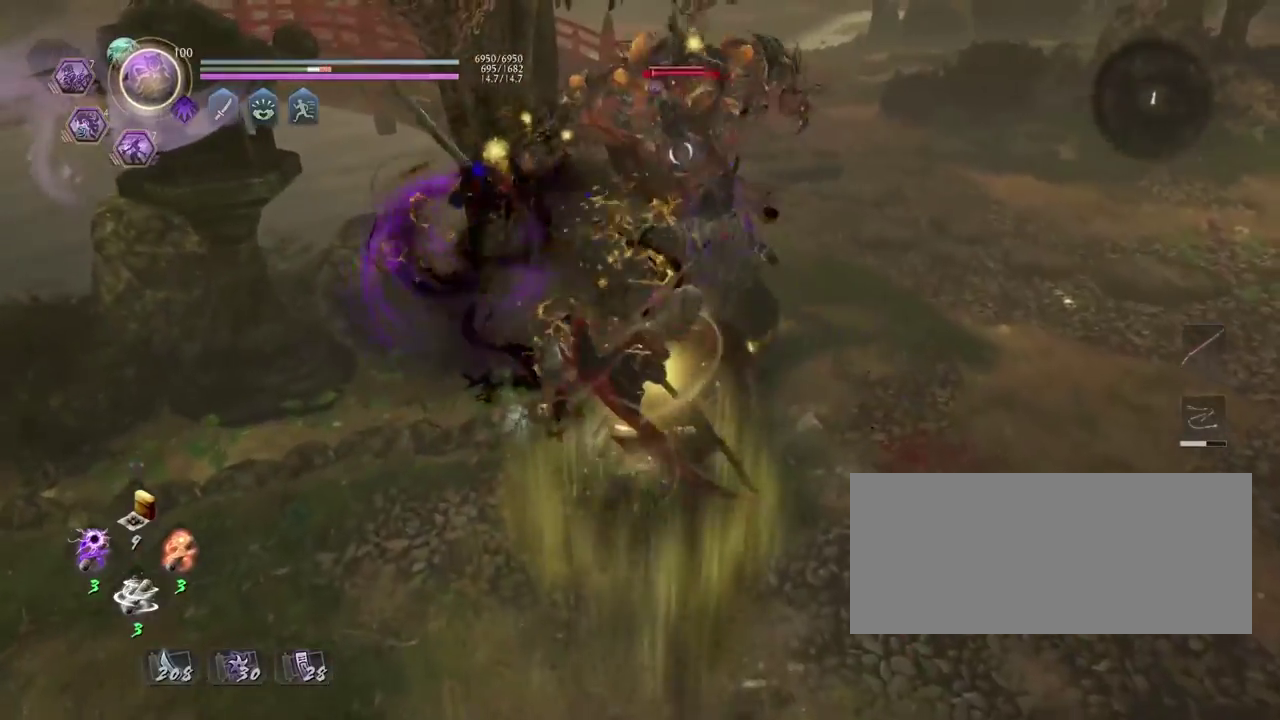
{"dt_ms": 400, "buttons": [], "left_stick": "center", "right_stick": "center", "events": []}
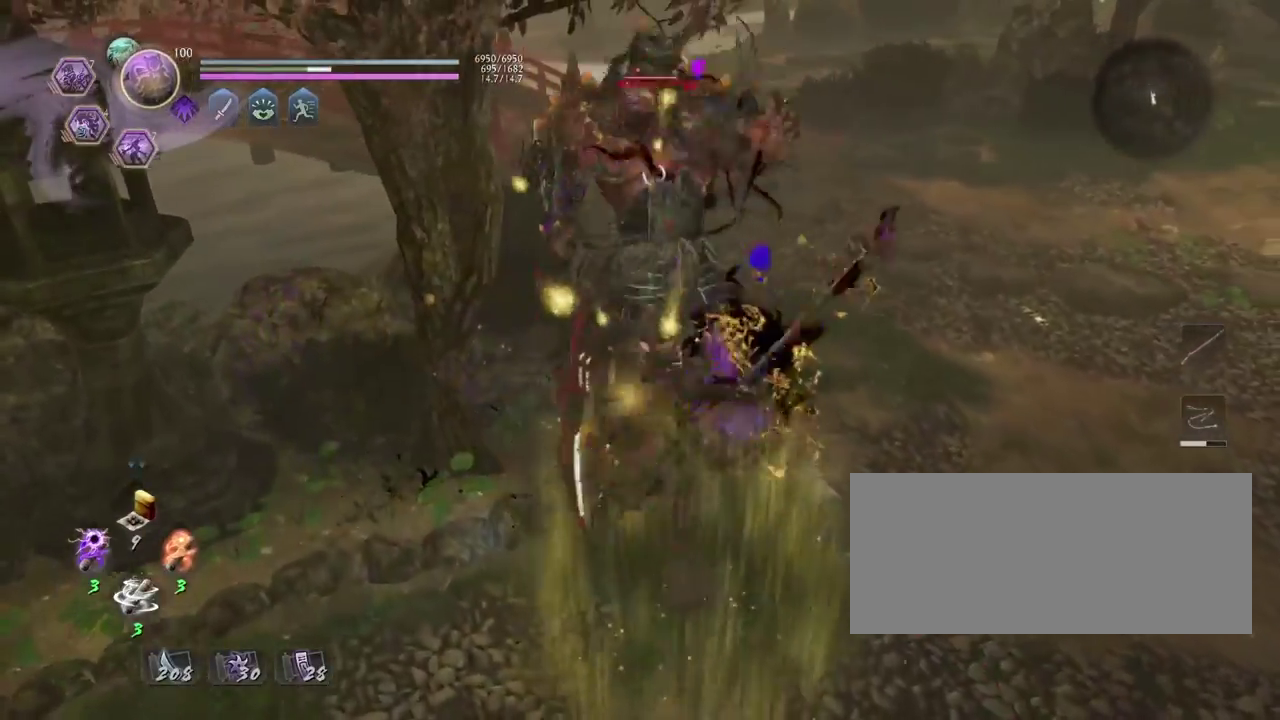
{"dt_ms": 600, "buttons": ["SQUARE", "L1"], "left_stick": "up", "right_stick": "center", "events": [[33, "CROSS", "down"], [117, "CROSS", "up"], [167, "L1", "down"], [183, "left_stick", "up"], [233, "SQUARE", "down"]]}
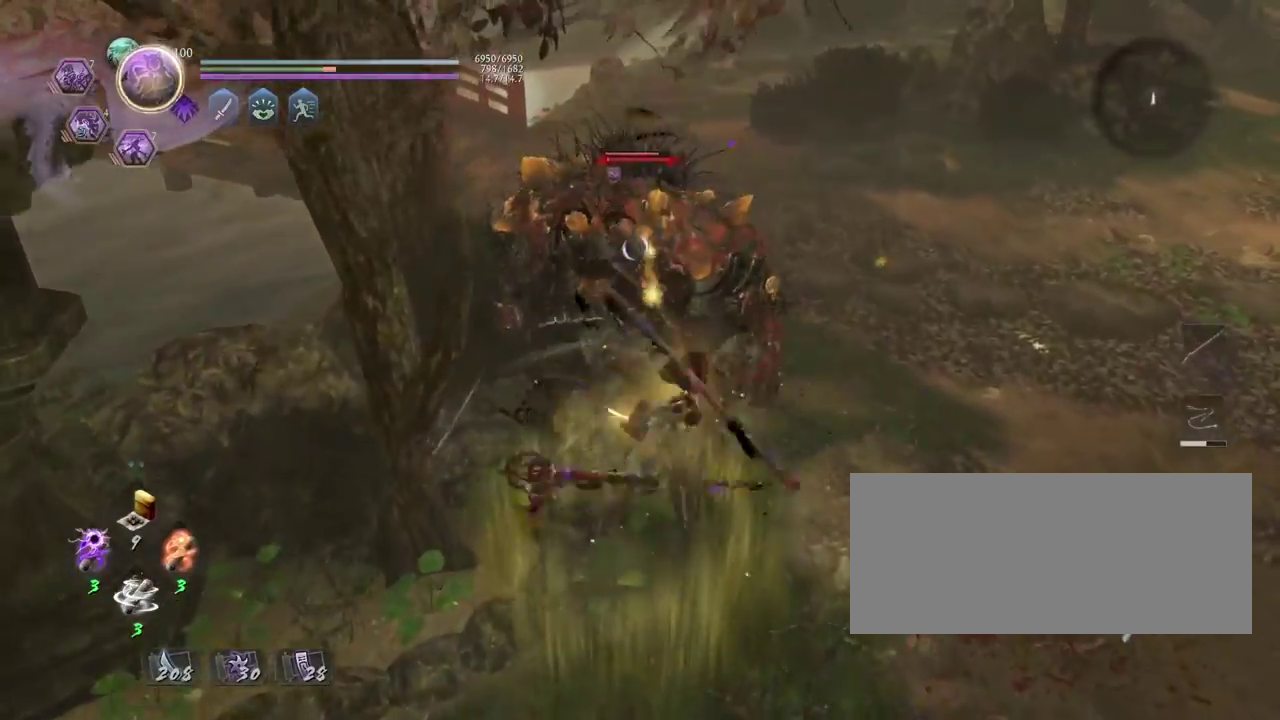
{"dt_ms": 400, "buttons": ["CROSS"], "left_stick": "center", "right_stick": "center"}
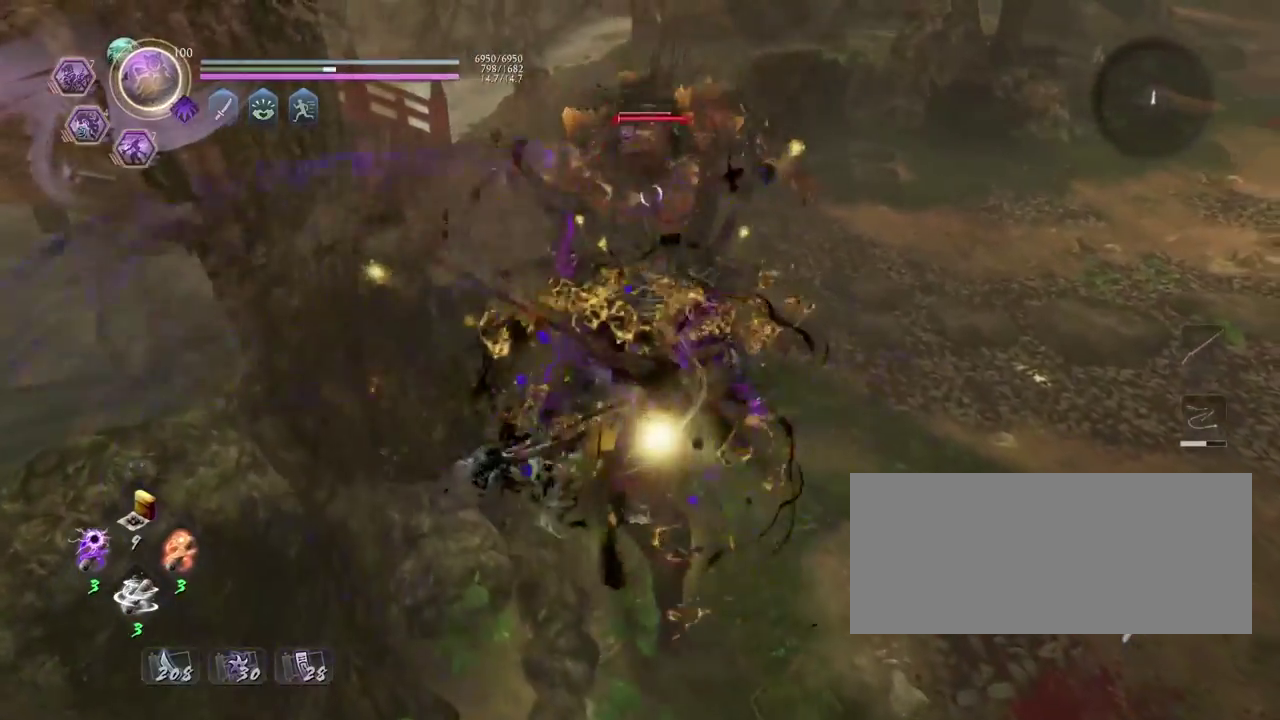
{"dt_ms": 600, "buttons": [], "left_stick": "center", "right_stick": "center", "events": [[33, "CROSS", "up"], [150, "SQUARE", "down"], [200, "SQUARE", "up"]]}
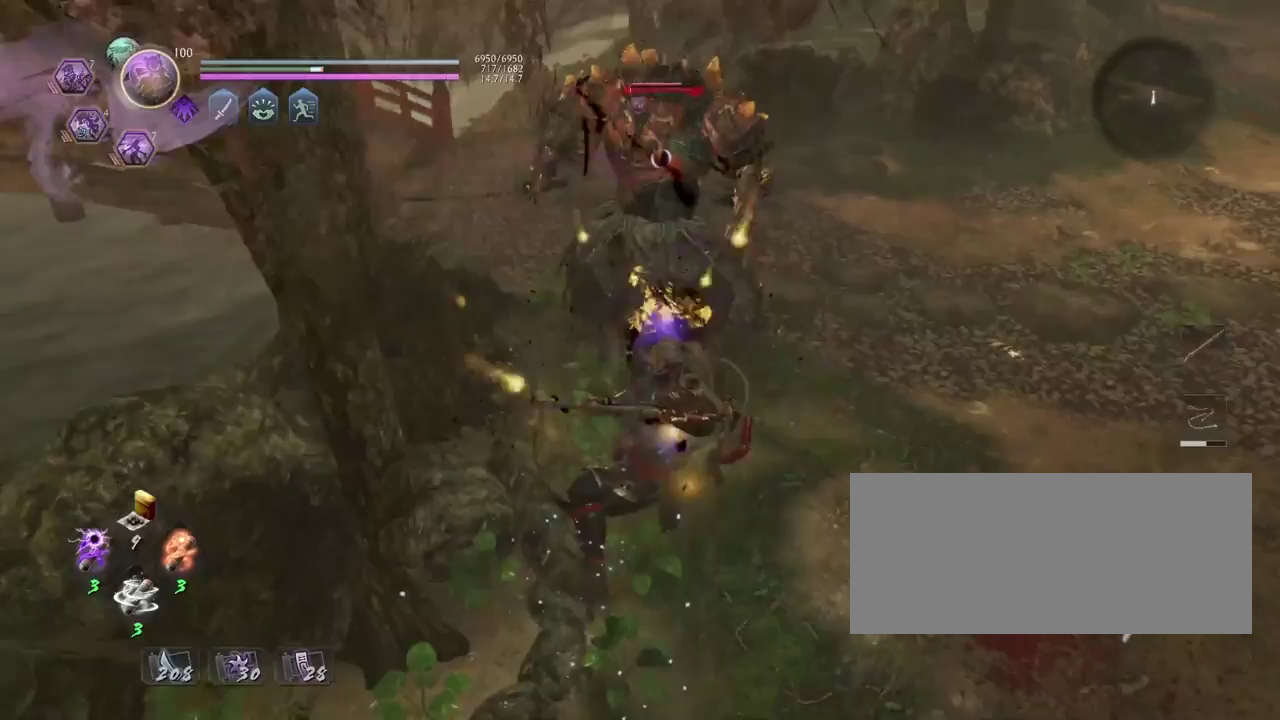
{"dt_ms": 500, "buttons": [], "left_stick": "center", "right_stick": "center", "events": [[283, "SQUARE", "down"], [333, "SQUARE", "up"]]}
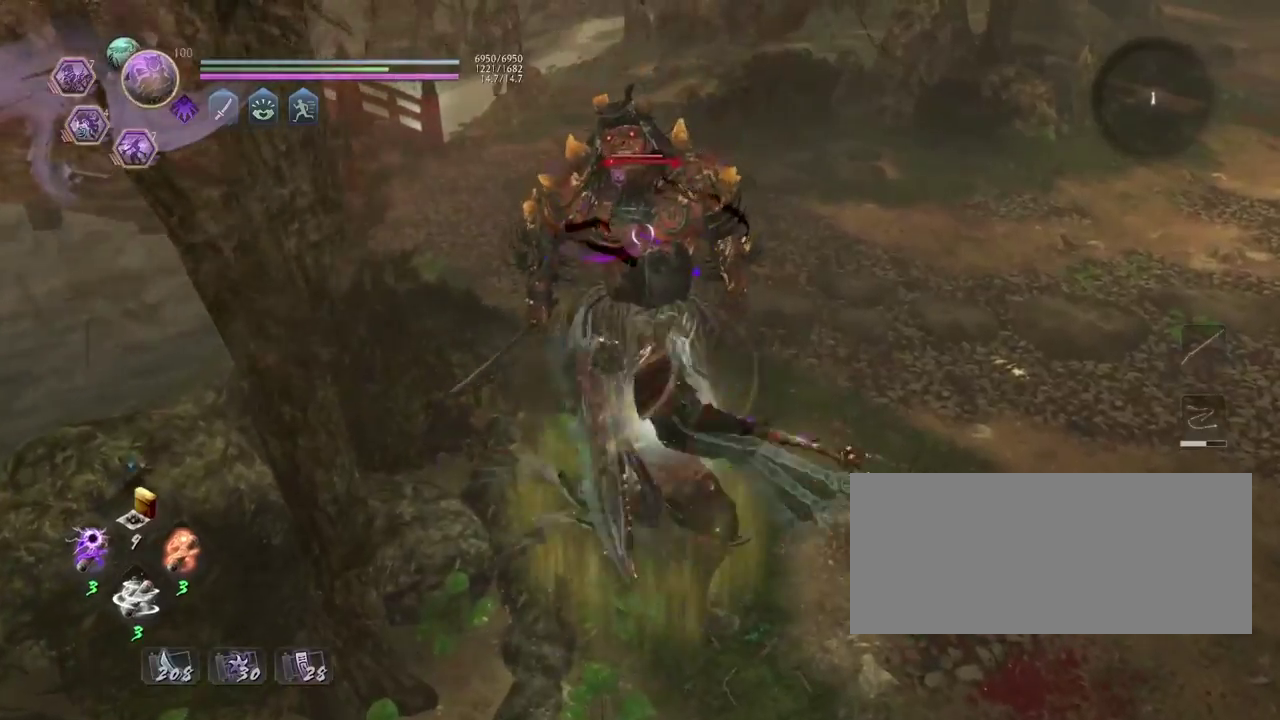
{"dt_ms": 500, "buttons": [], "left_stick": "up", "right_stick": "center", "events": [[233, "left_stick", "up-left"], [317, "left_stick", "down-right"], [367, "left_stick", "up"]]}
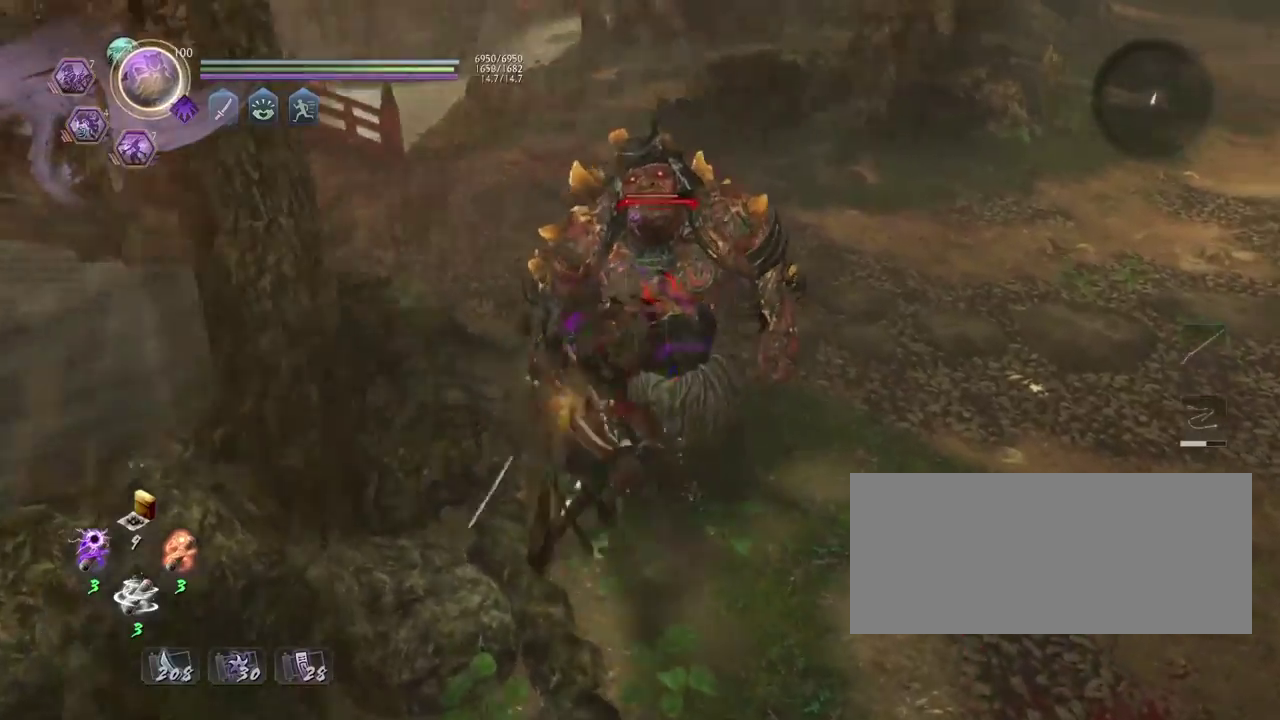
{"dt_ms": 300, "buttons": [], "left_stick": "right", "right_stick": "center", "events": [[83, "left_stick", "down-right"], [167, "left_stick", "center"], [217, "left_stick", "up-right"], [283, "left_stick", "right"]]}
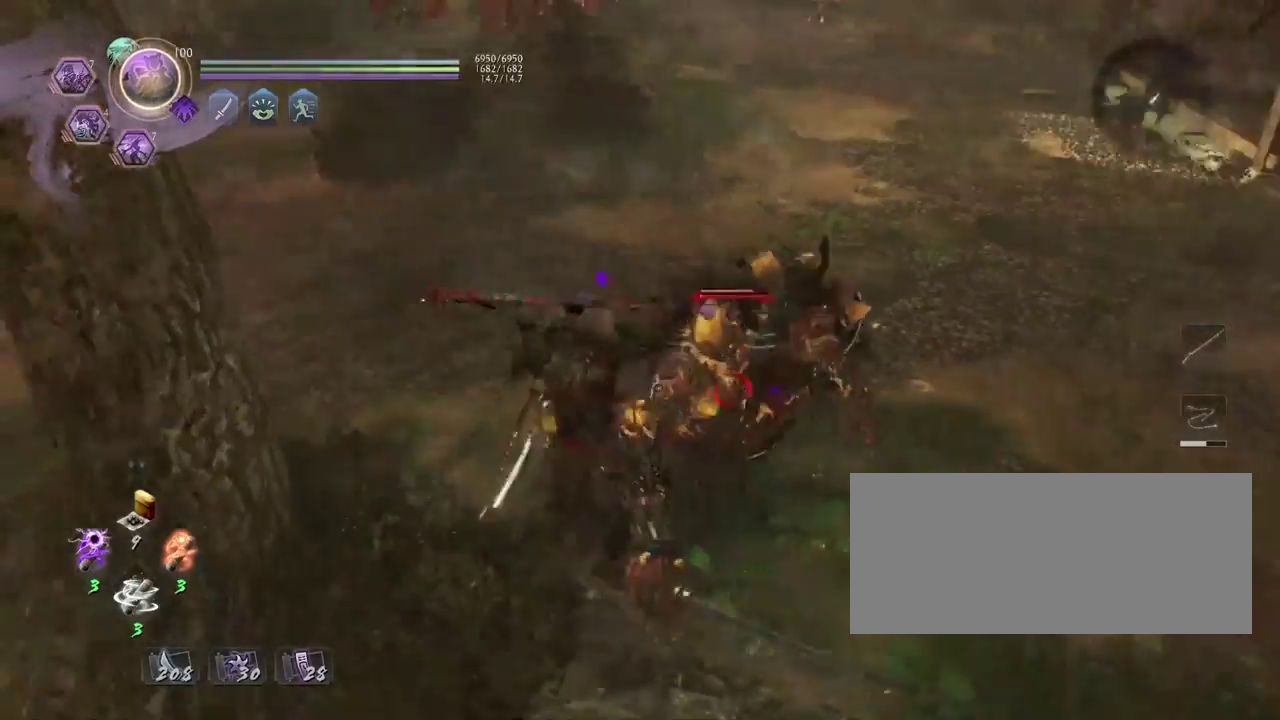
{"dt_ms": 800, "buttons": ["CIRCLE", "TRIANGLE"], "left_stick": "center", "right_stick": "center", "events": [[167, "left_stick", "center"], [200, "CIRCLE", "down"], [600, "TRIANGLE", "down"], [700, "TRIANGLE", "up"], [800, "TRIANGLE", "down"]]}
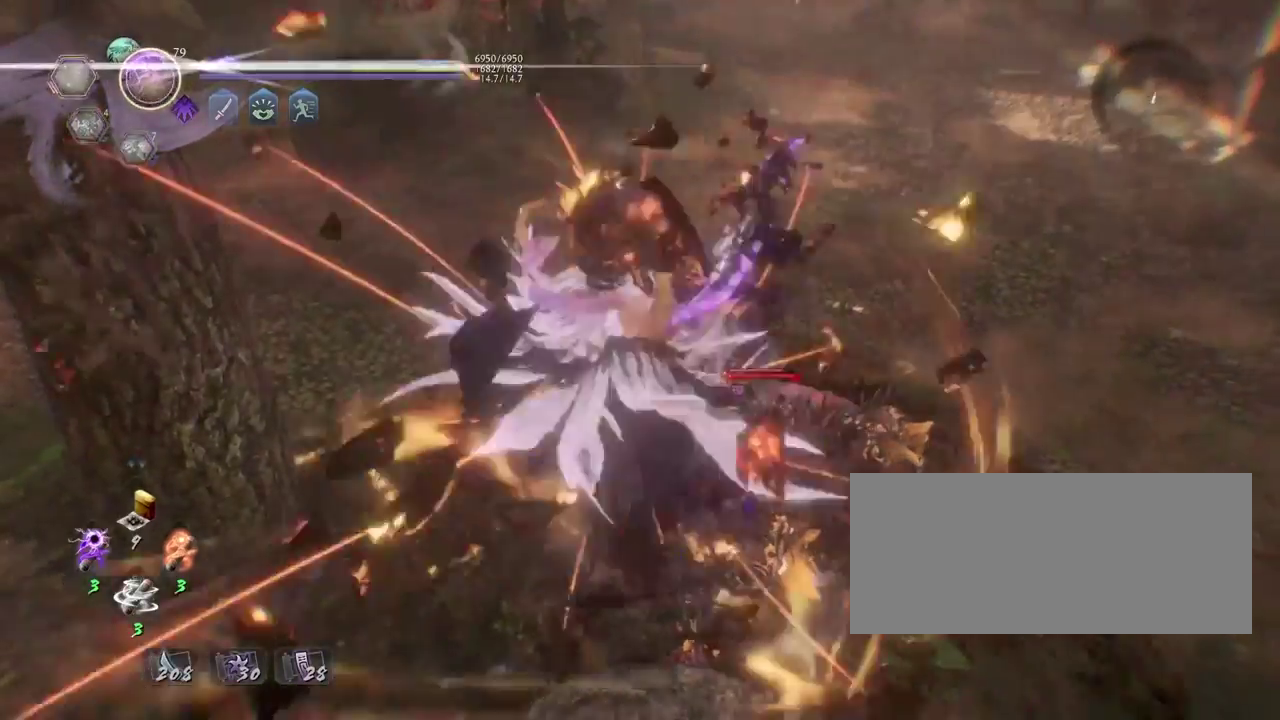
{"dt_ms": 400, "buttons": [], "left_stick": "center", "right_stick": "center", "events": [[133, "TRIANGLE", "up"], [183, "CIRCLE", "up"]]}
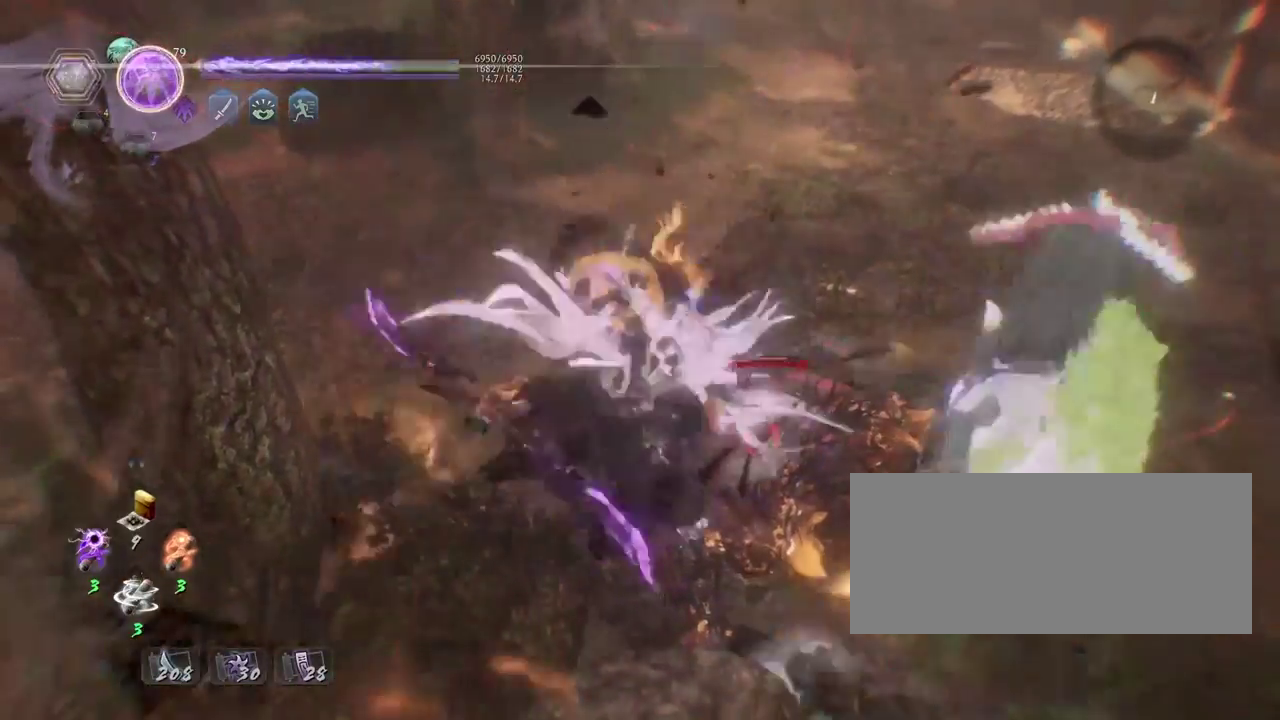
{"dt_ms": 400, "buttons": [], "left_stick": "center", "right_stick": "center", "events": []}
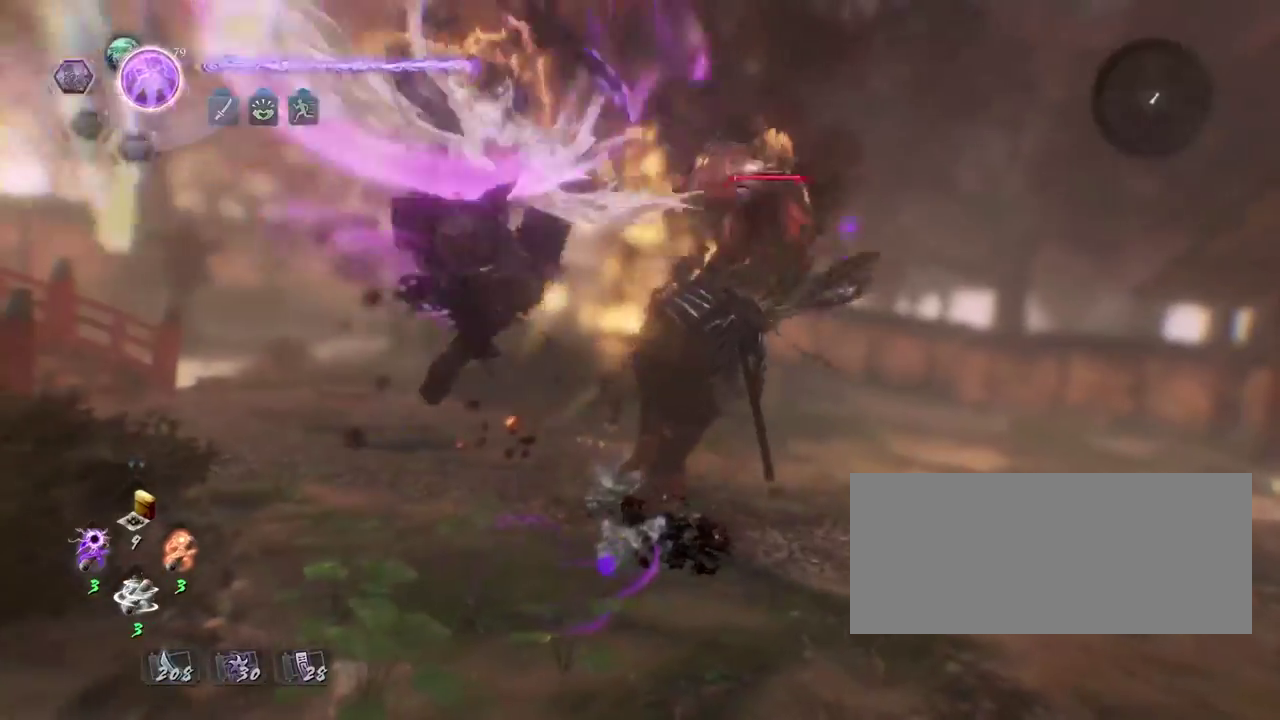
{"dt_ms": 600, "buttons": [], "left_stick": "center", "right_stick": "center", "events": []}
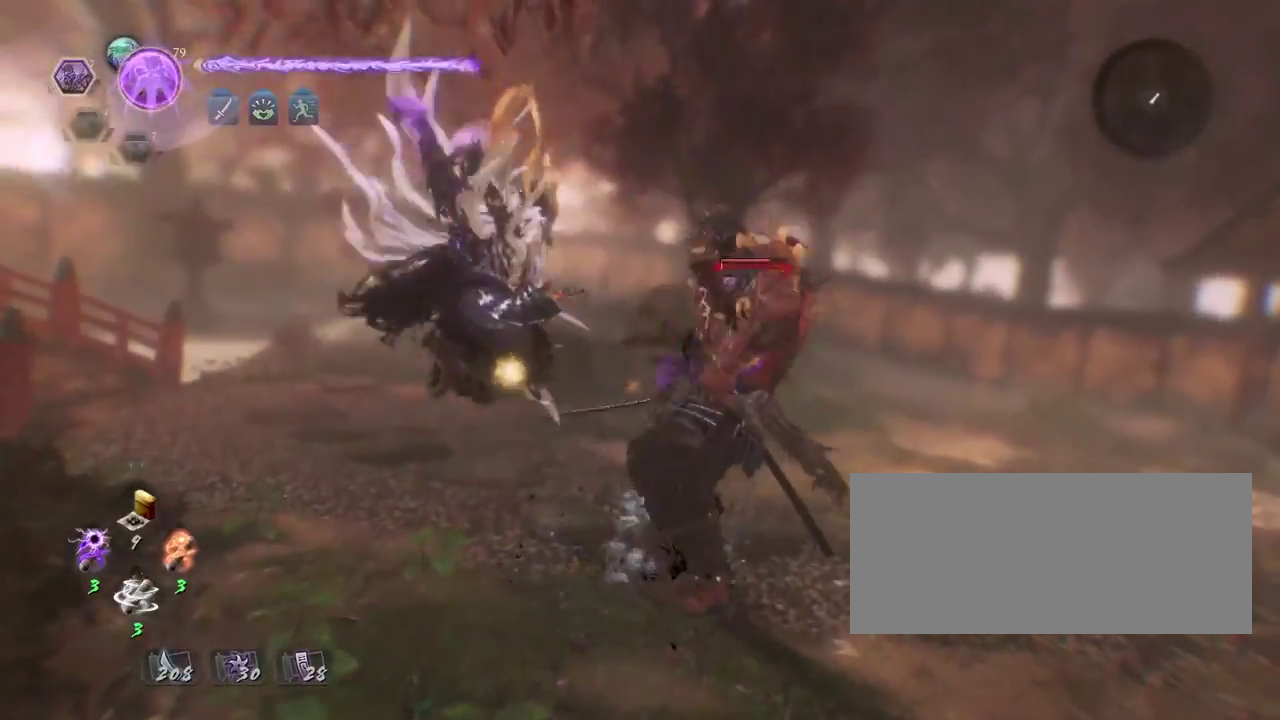
{"dt_ms": 400, "buttons": [], "left_stick": "center", "right_stick": "center", "events": []}
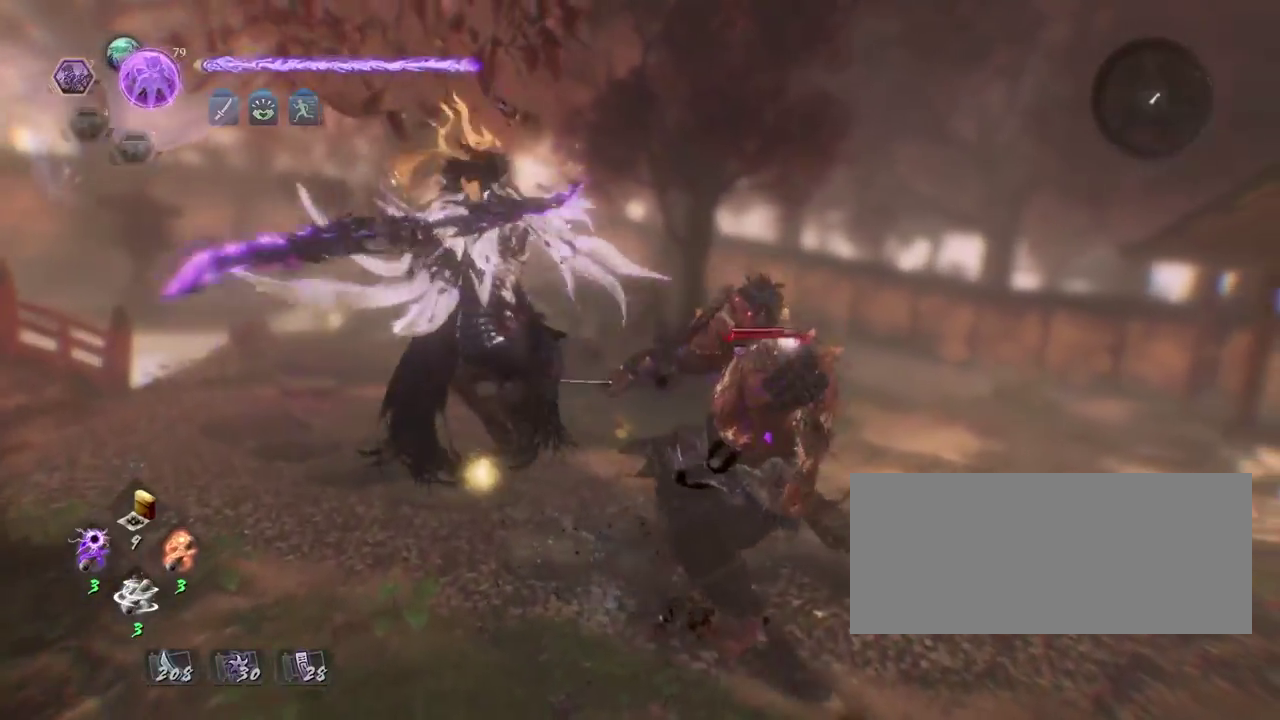
{"dt_ms": 800, "buttons": [], "left_stick": "center", "right_stick": "center"}
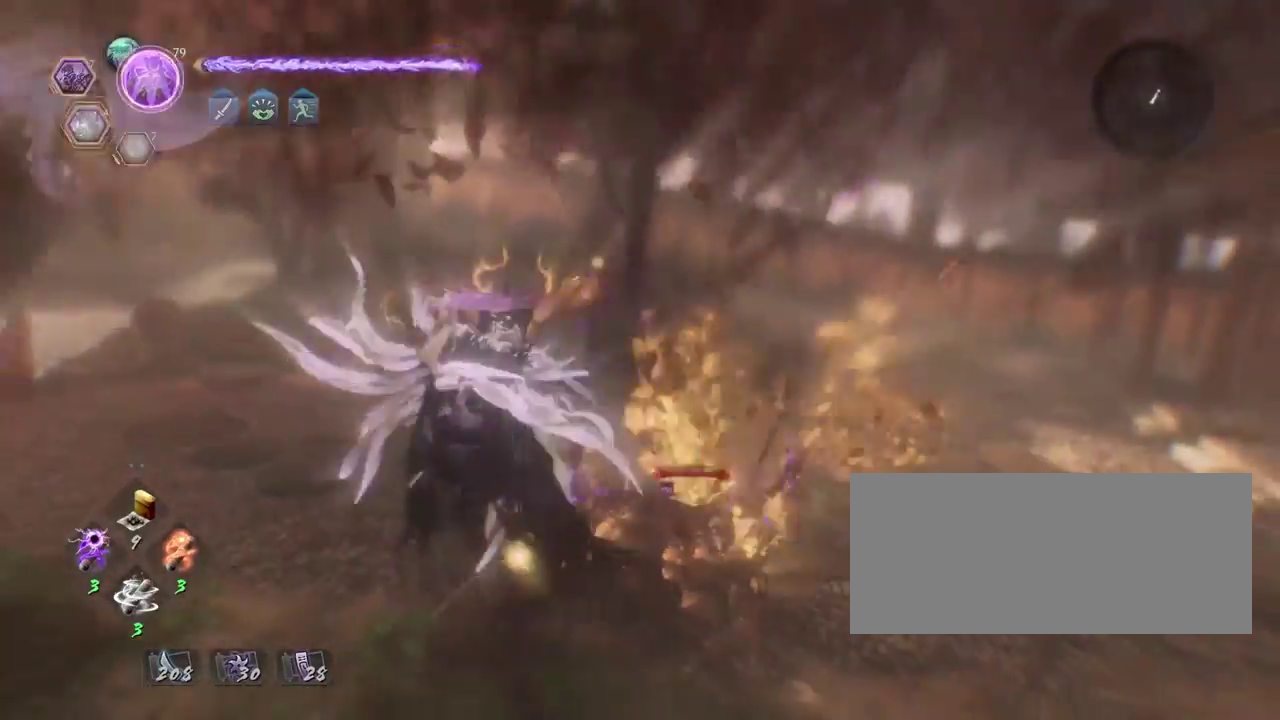
{"dt_ms": 300, "buttons": [], "left_stick": "center", "right_stick": "center"}
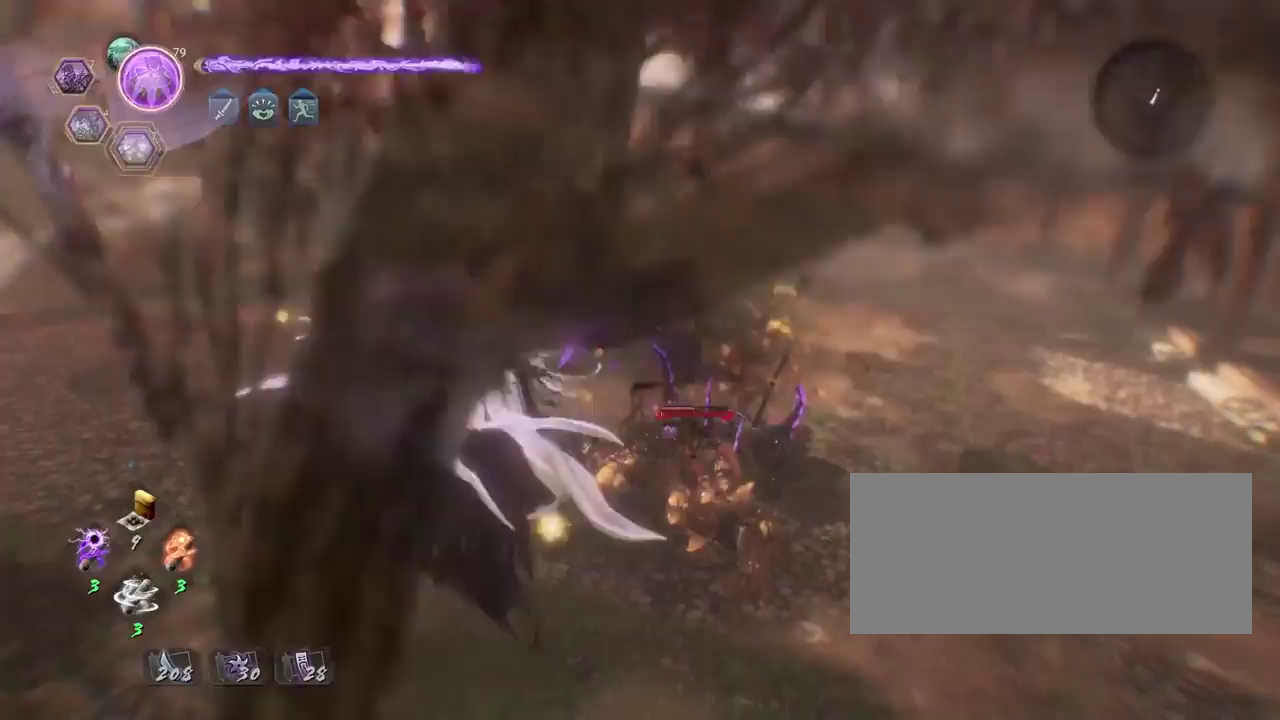
{"dt_ms": 500, "buttons": ["CIRCLE"], "left_stick": "center", "right_stick": "center", "events": [[200, "CIRCLE", "down"]]}
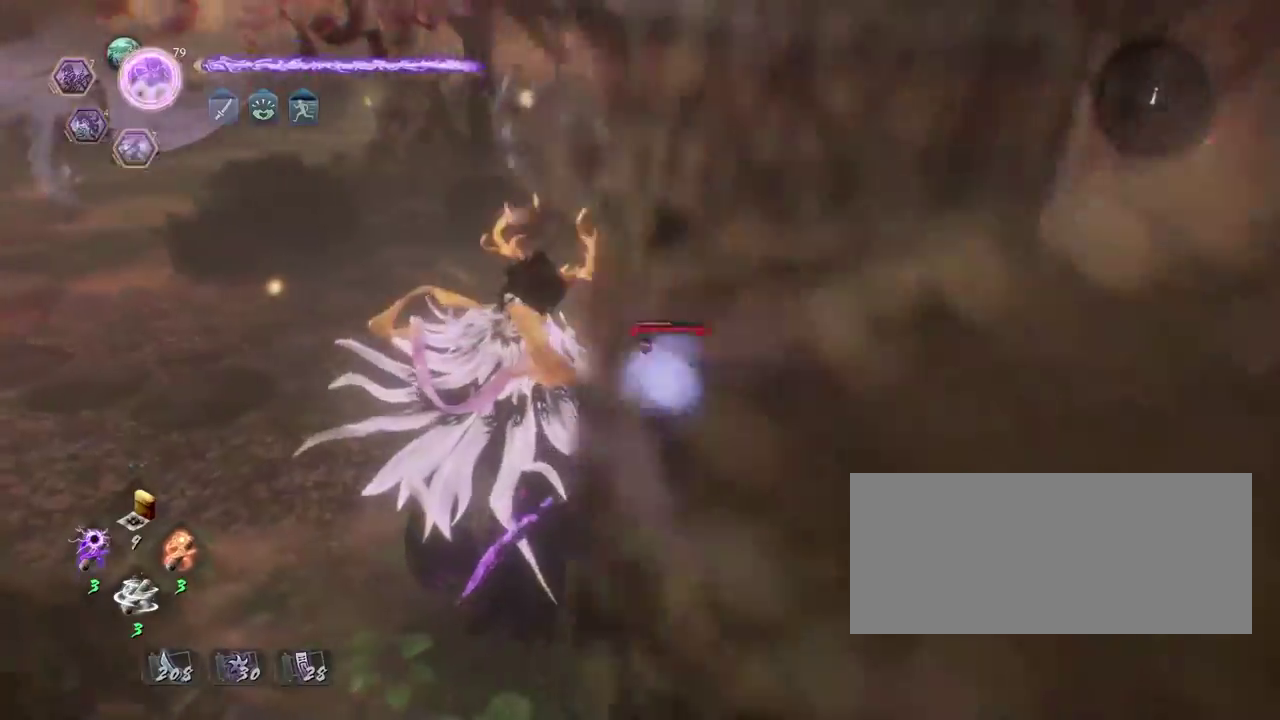
{"dt_ms": 500, "buttons": ["CIRCLE"], "left_stick": "center", "right_stick": "center", "events": []}
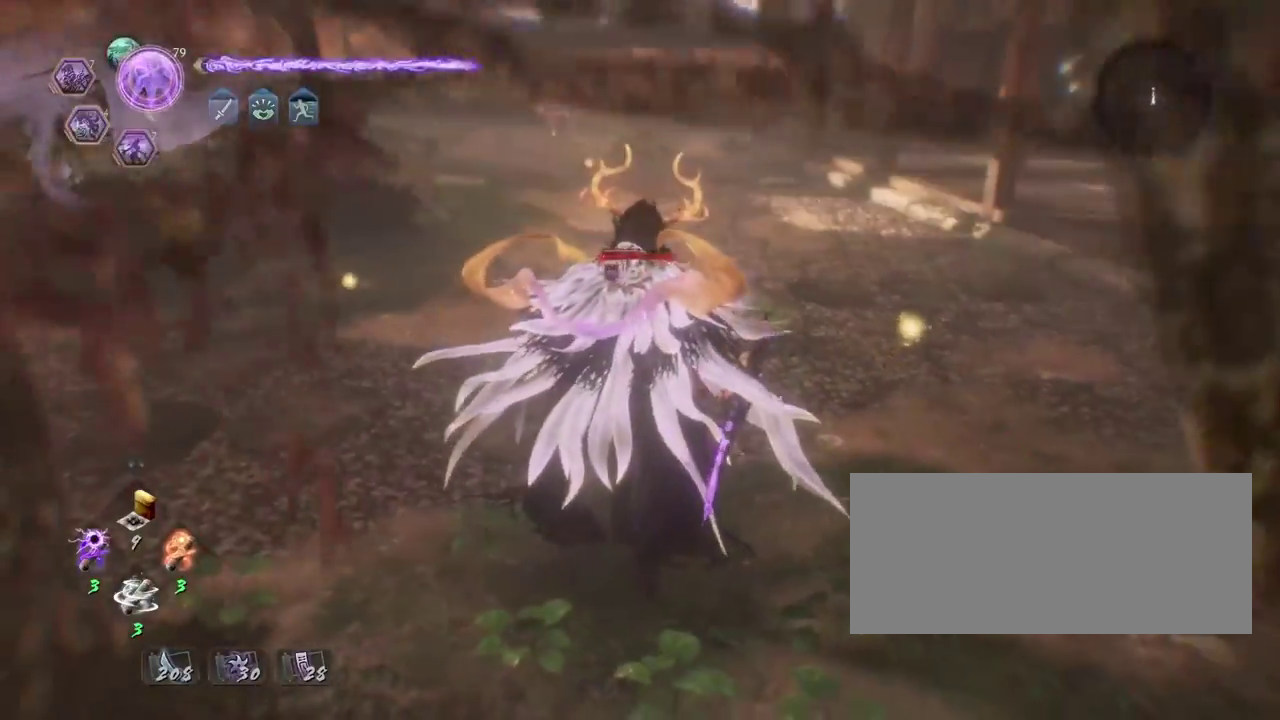
{"dt_ms": 500, "buttons": ["CIRCLE", "TRIANGLE"], "left_stick": "center", "right_stick": "center", "events": [[267, "TRIANGLE", "down"], [417, "TRIANGLE", "up"], [500, "TRIANGLE", "down"]]}
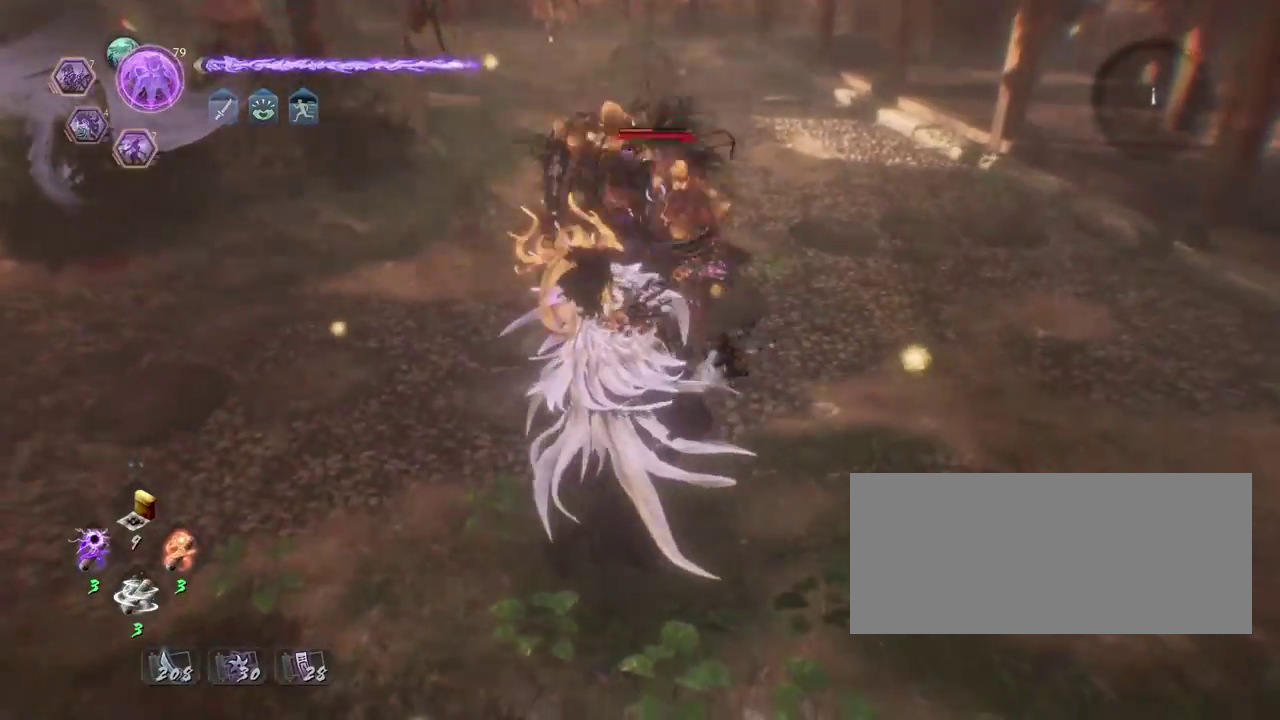
{"dt_ms": 500, "buttons": [], "left_stick": "center", "right_stick": "center", "events": [[117, "TRIANGLE", "up"], [200, "CIRCLE", "up"]]}
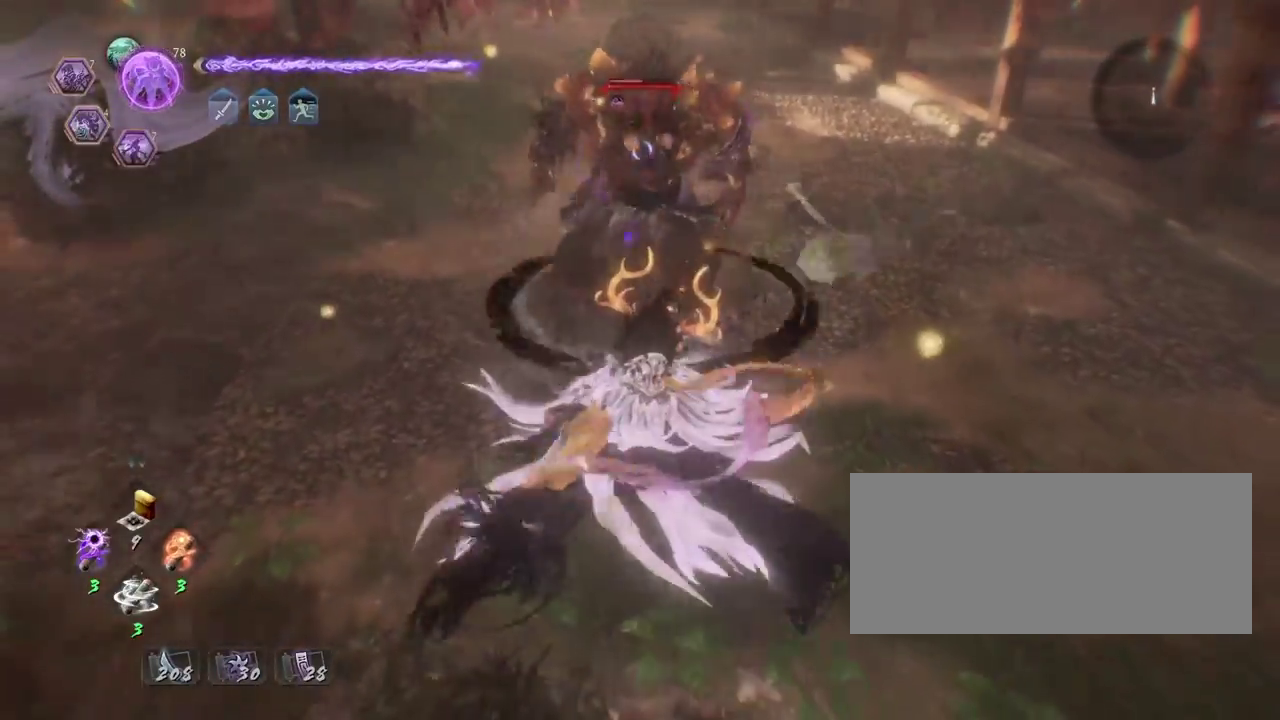
{"dt_ms": 500, "buttons": ["R2"], "left_stick": "center", "right_stick": "center", "events": [[300, "R2", "down"], [367, "CROSS", "down"], [500, "CROSS", "up"]]}
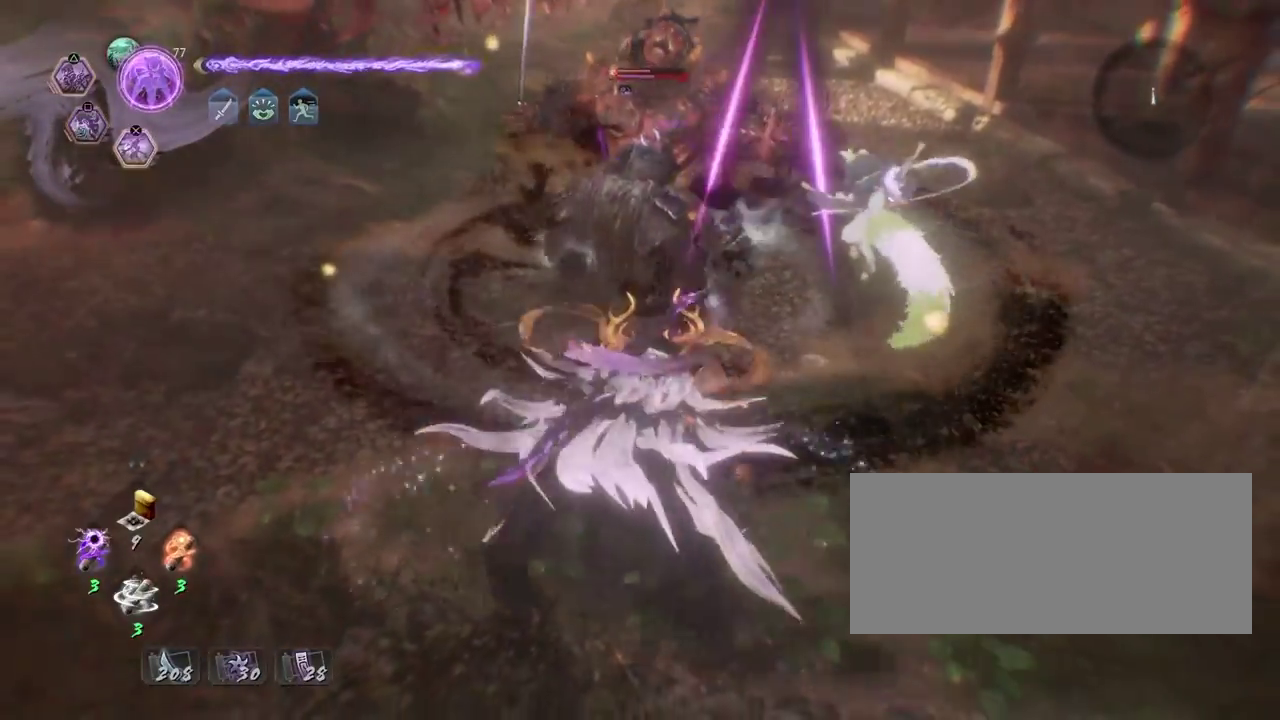
{"dt_ms": 400, "buttons": ["R2"], "left_stick": "center", "right_stick": "center", "events": [[100, "CROSS", "down"], [200, "CROSS", "up"], [300, "CROSS", "down"], [383, "CROSS", "up"]]}
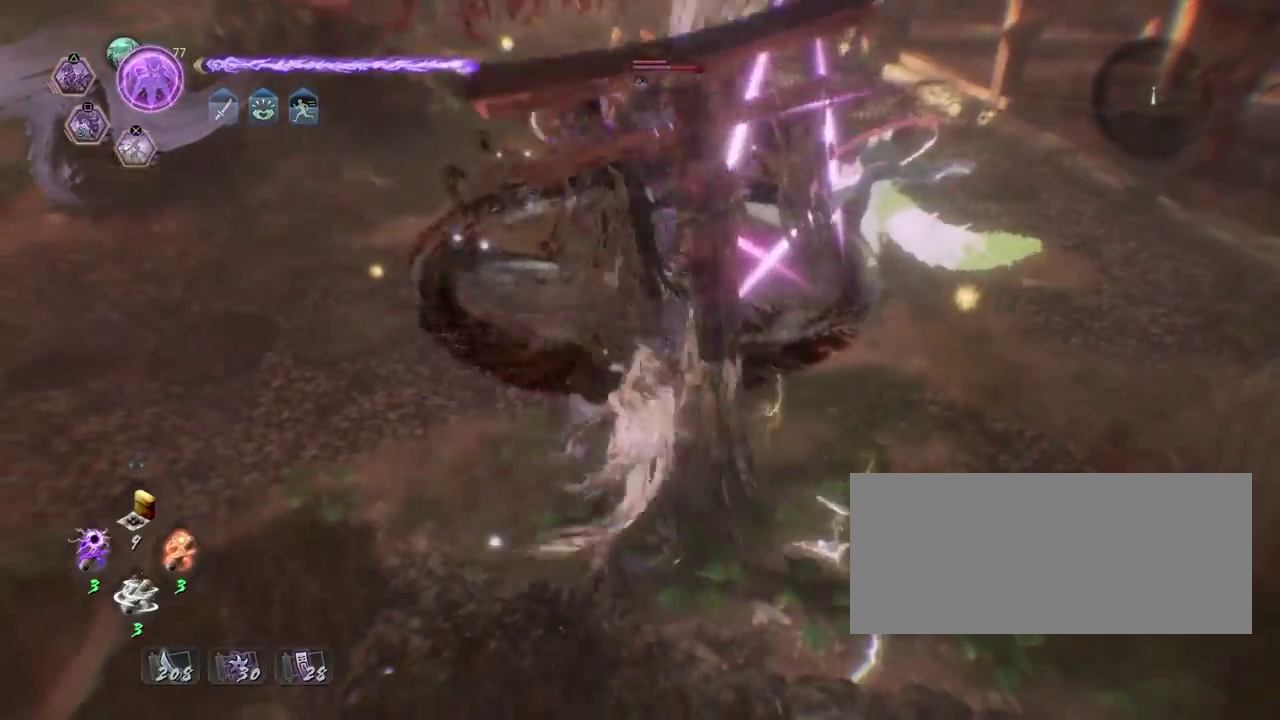
{"dt_ms": 800, "buttons": [], "left_stick": "center", "right_stick": "center", "events": [[67, "CROSS", "down"], [150, "CROSS", "up"], [200, "R2", "up"]]}